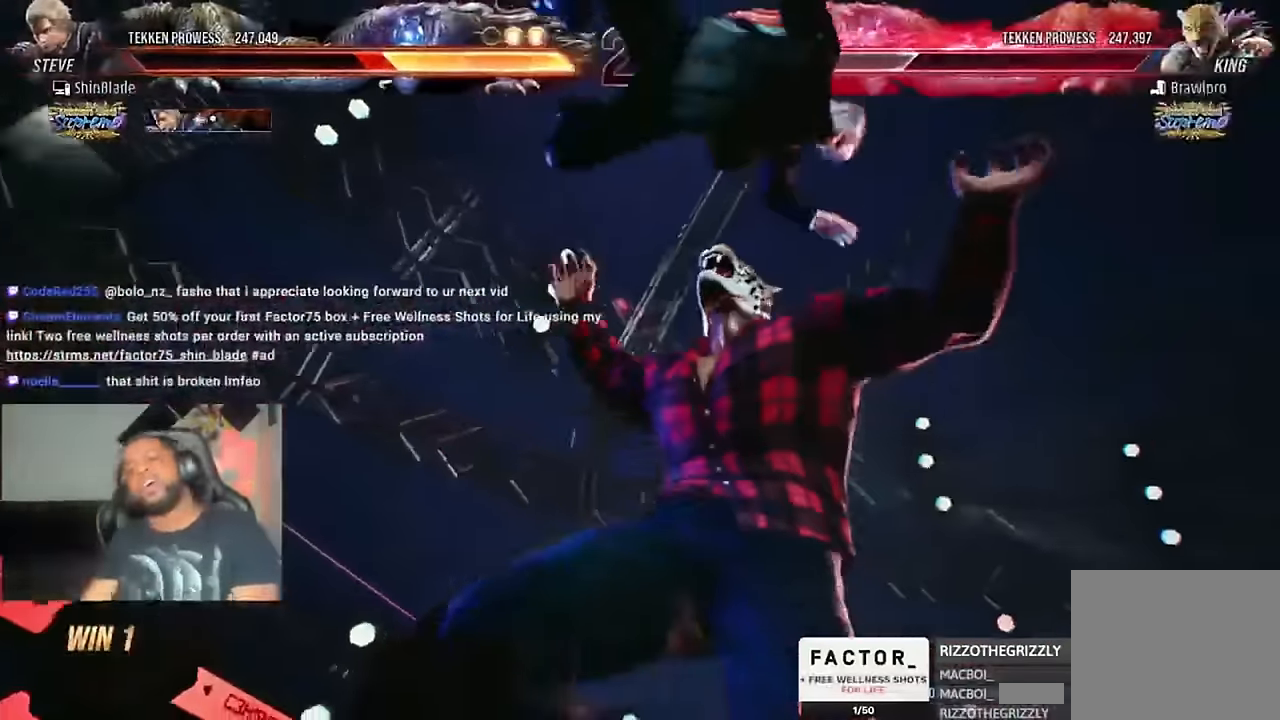
Gameplay with a controller (PlayStation layout); each line is a JSON object with the inputs held at the frame after it (dt_ms = milliseconds from this image to that frame). "events" lists button and stick changes between this image and that frame as [ms after this image, input, new state], when the widget could be followed in between. Not read: L1 R1.
{"dt_ms": 500, "buttons": [], "left_stick": "center", "right_stick": "center", "events": []}
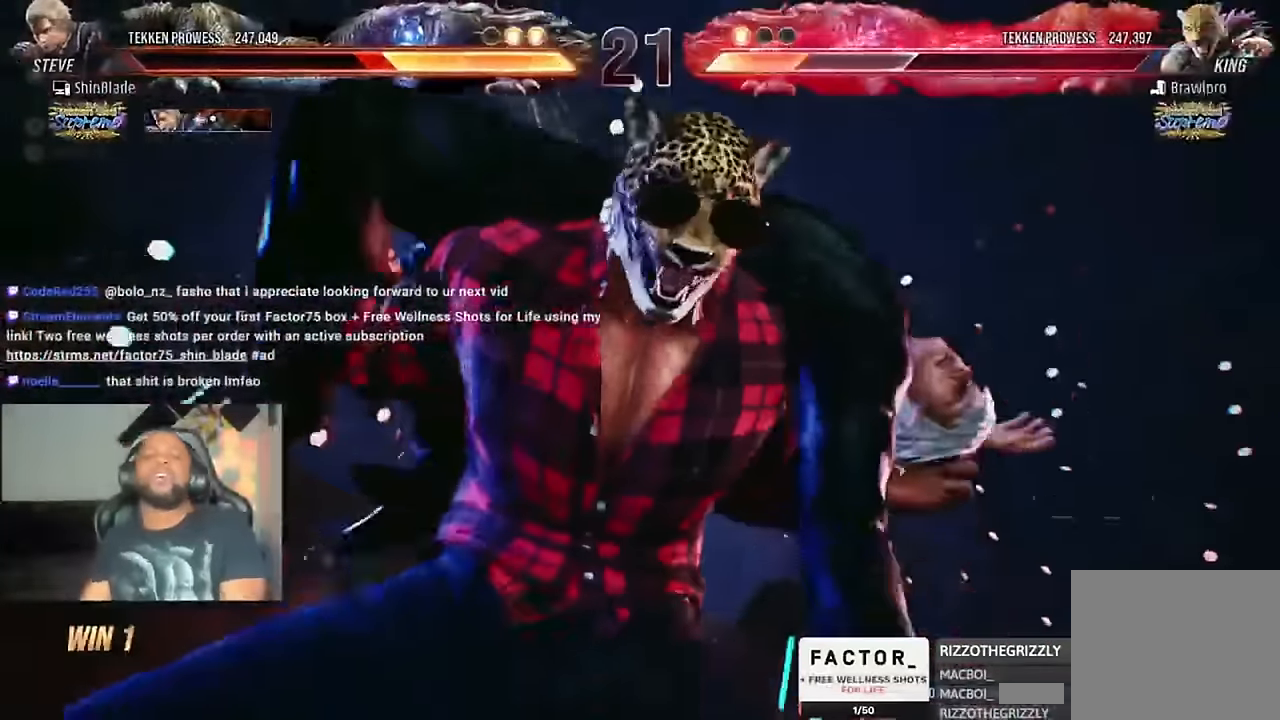
{"dt_ms": 500, "buttons": [], "left_stick": "center", "right_stick": "center"}
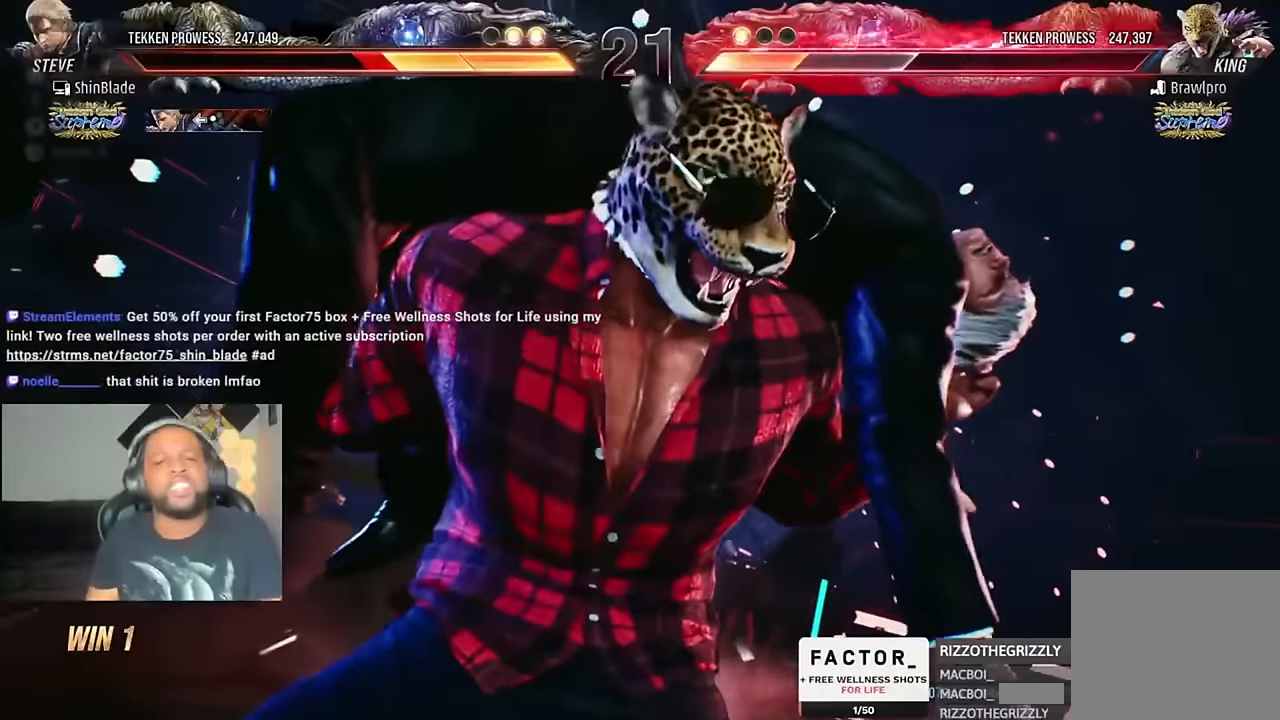
{"dt_ms": 500, "buttons": [], "left_stick": "center", "right_stick": "center", "events": []}
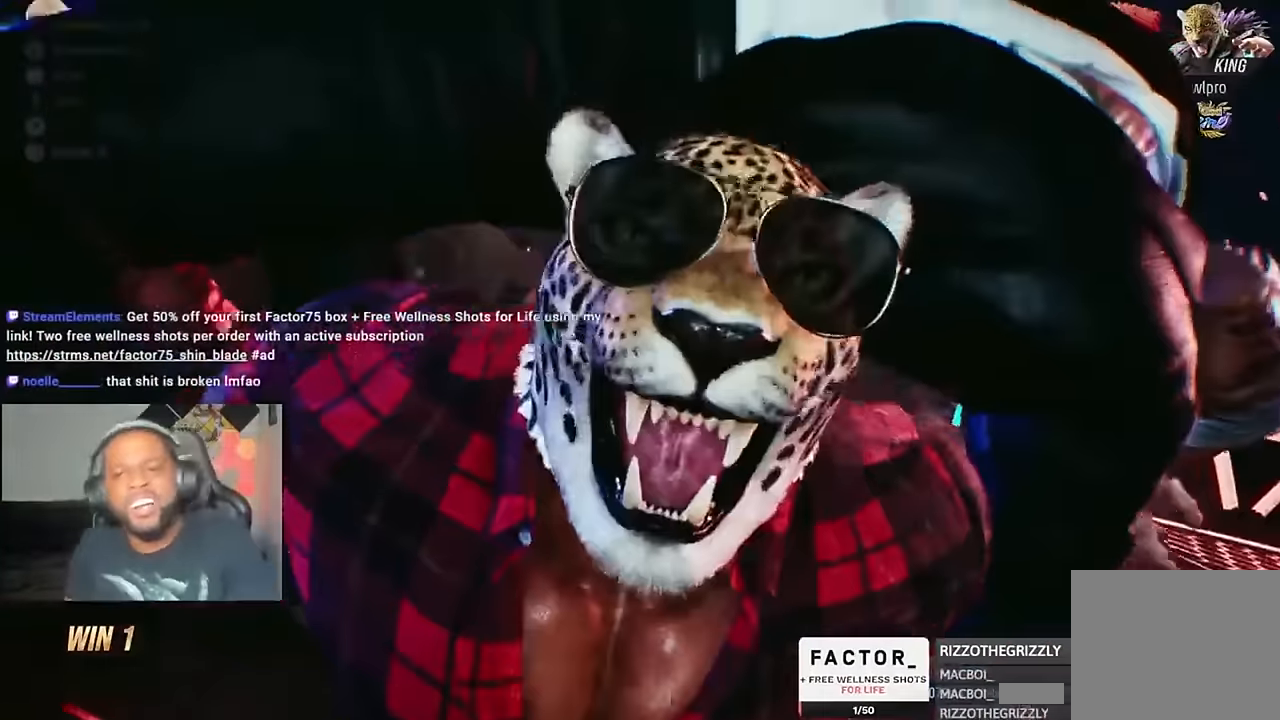
{"dt_ms": 500, "buttons": [], "left_stick": "center", "right_stick": "center", "events": []}
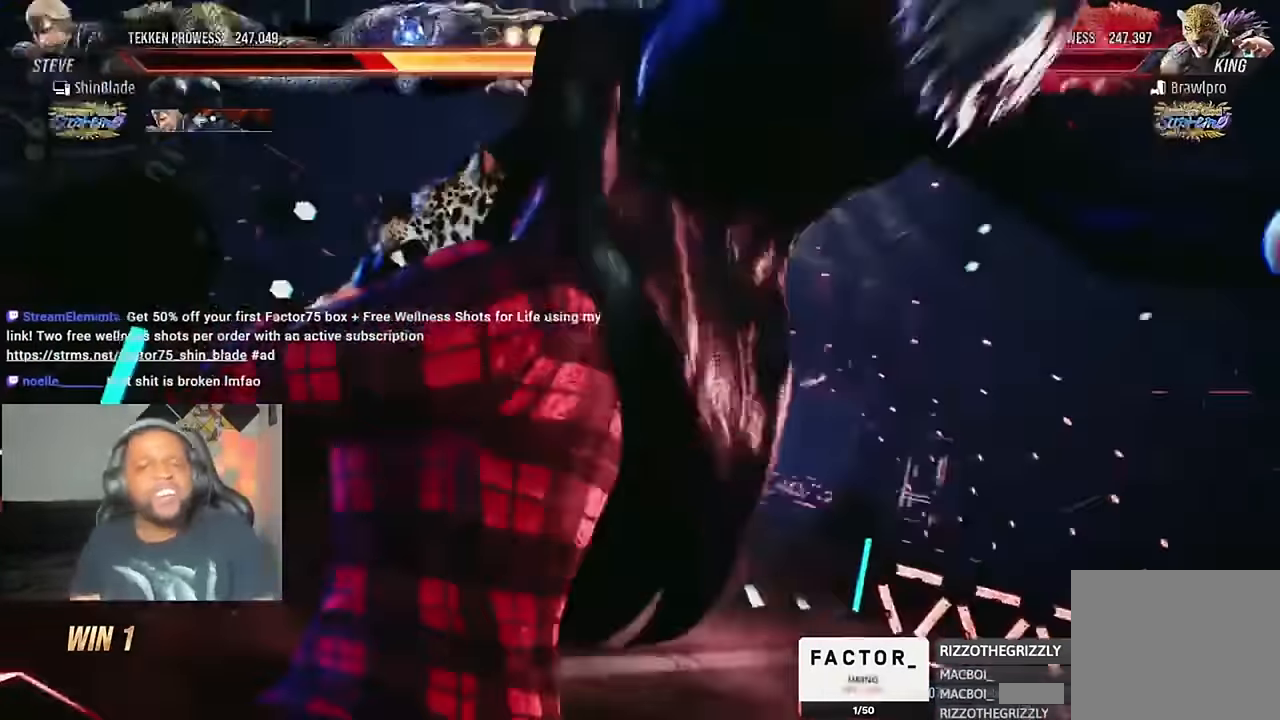
{"dt_ms": 500, "buttons": [], "left_stick": "center", "right_stick": "center", "events": []}
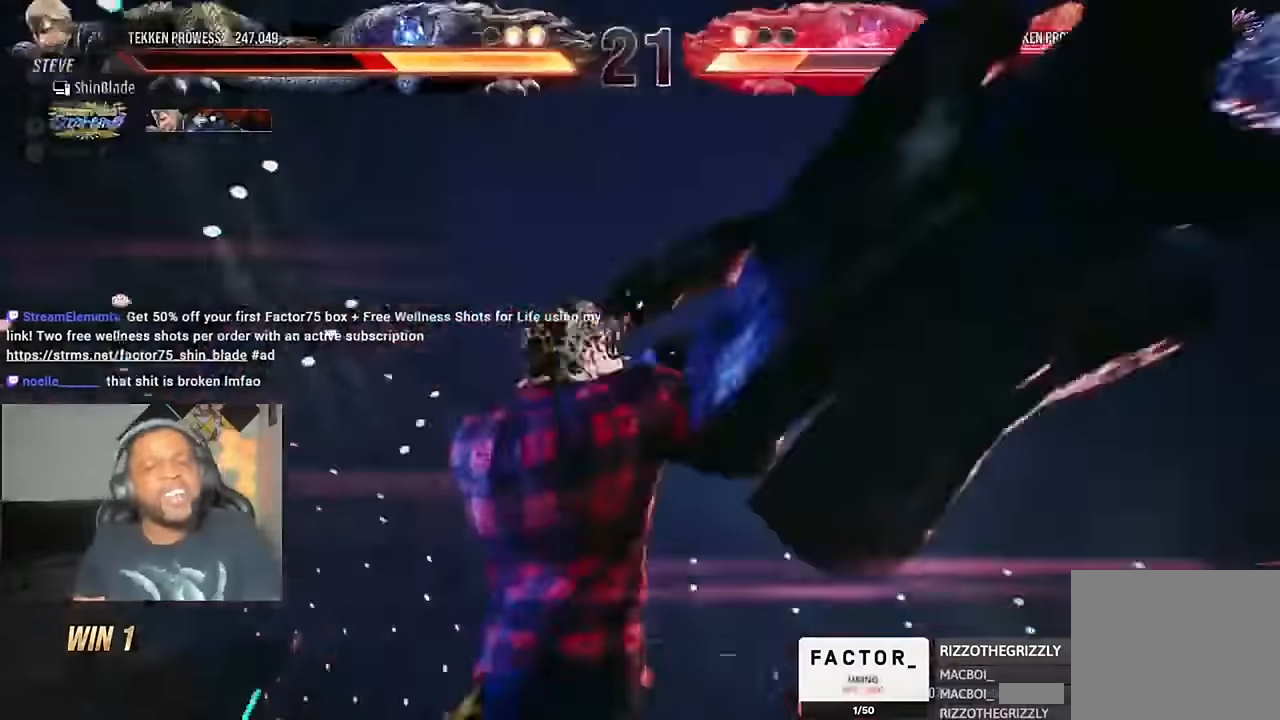
{"dt_ms": 500, "buttons": [], "left_stick": "center", "right_stick": "center", "events": []}
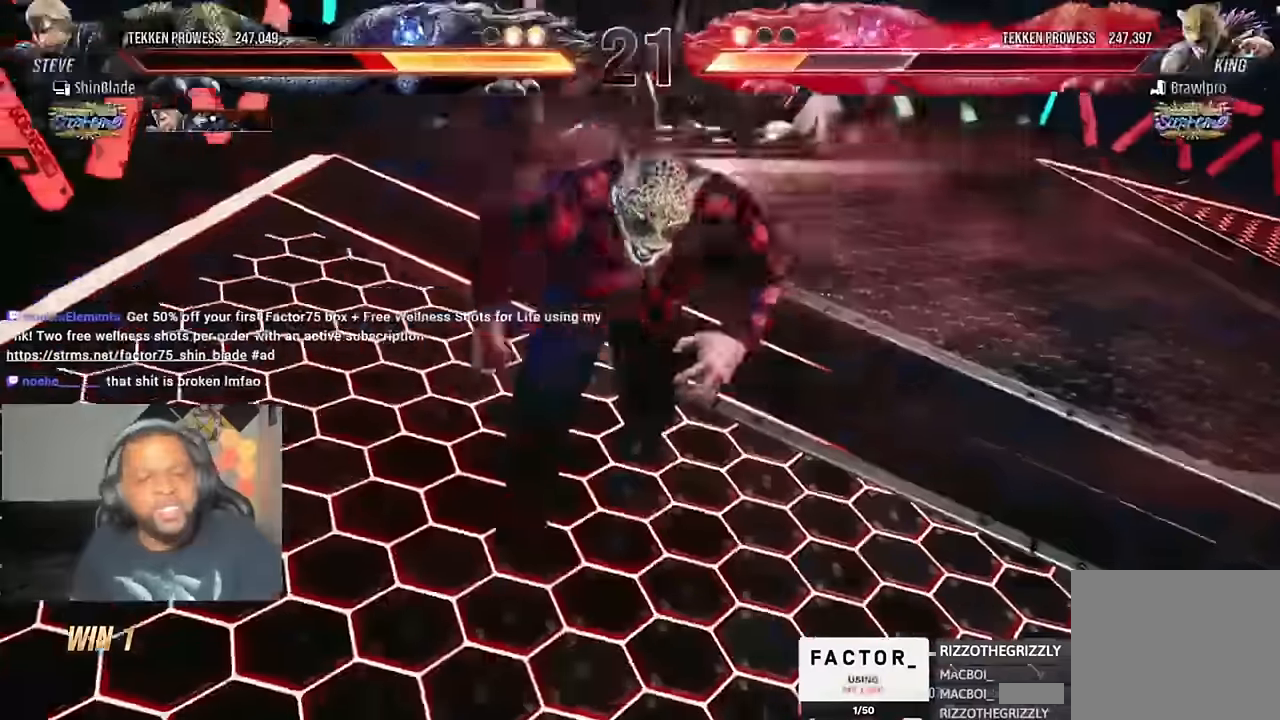
{"dt_ms": 500, "buttons": [], "left_stick": "left", "right_stick": "center"}
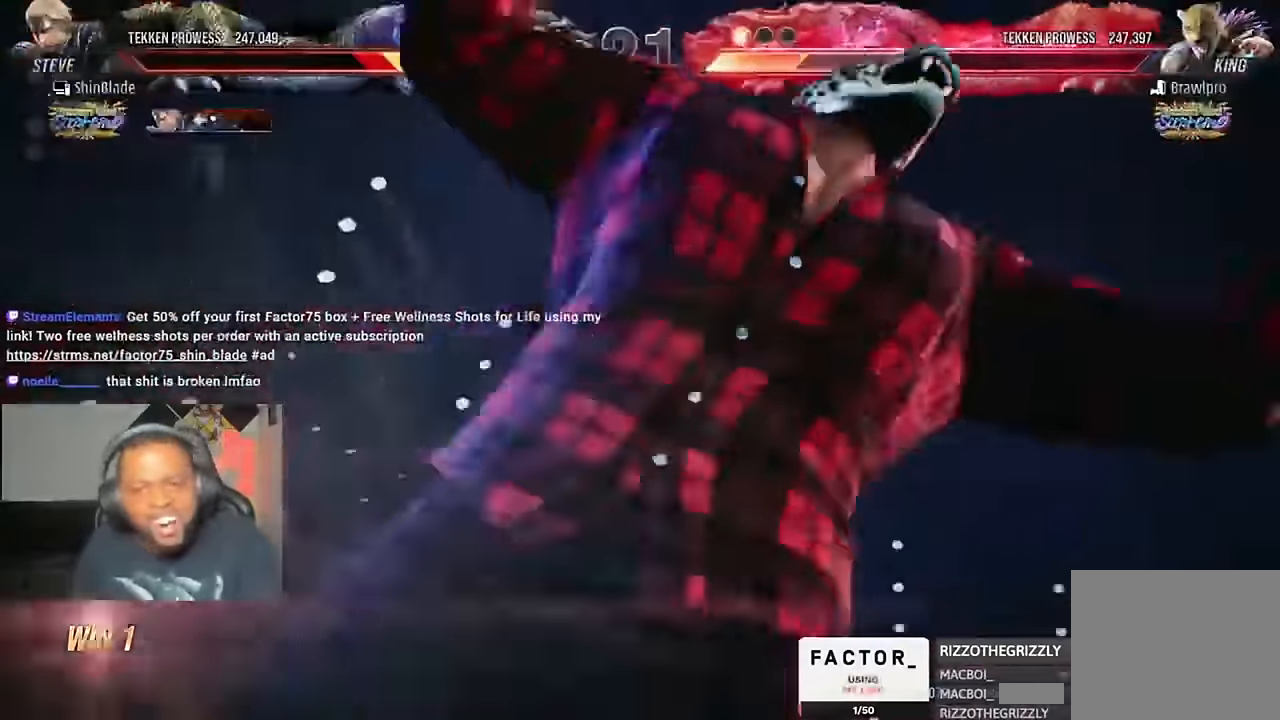
{"dt_ms": 500, "buttons": [], "left_stick": "center", "right_stick": "center", "events": [[100, "left_stick", "center"]]}
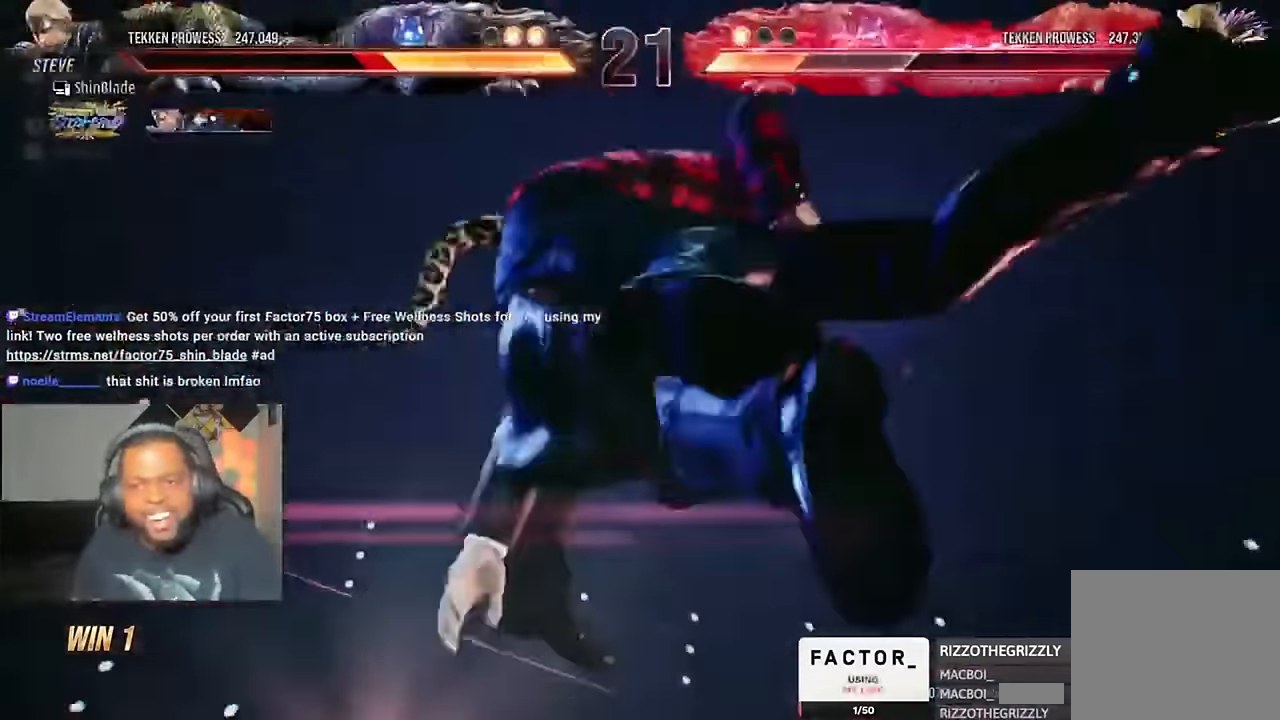
{"dt_ms": 1000, "buttons": [], "left_stick": "center", "right_stick": "center"}
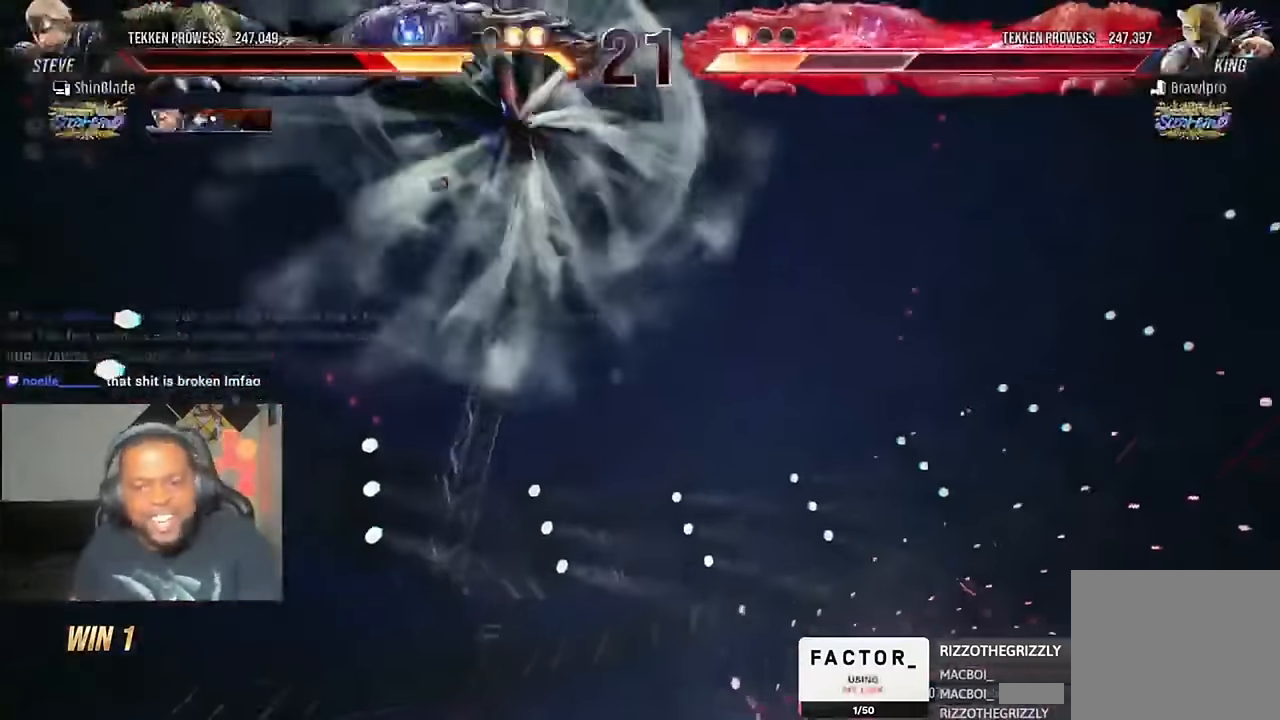
{"dt_ms": 500, "buttons": [], "left_stick": "center", "right_stick": "center", "events": []}
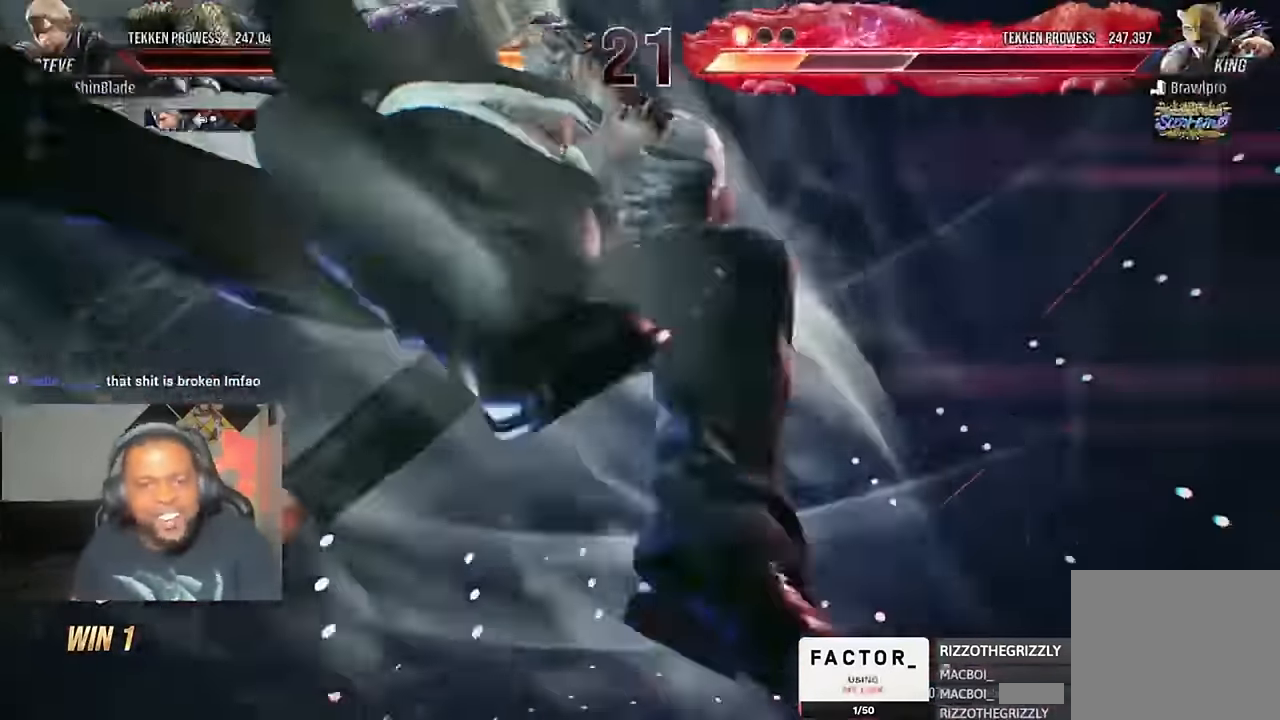
{"dt_ms": 1000, "buttons": [], "left_stick": "center", "right_stick": "center"}
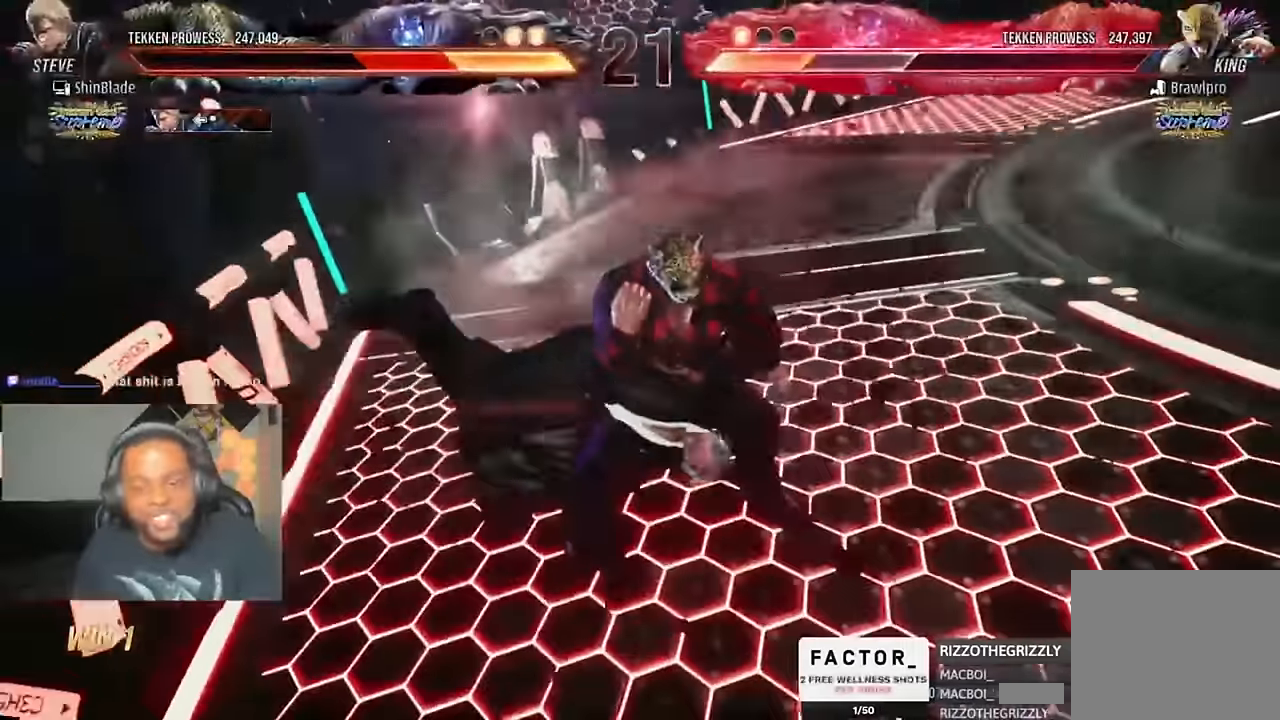
{"dt_ms": 500, "buttons": [], "left_stick": "center", "right_stick": "center"}
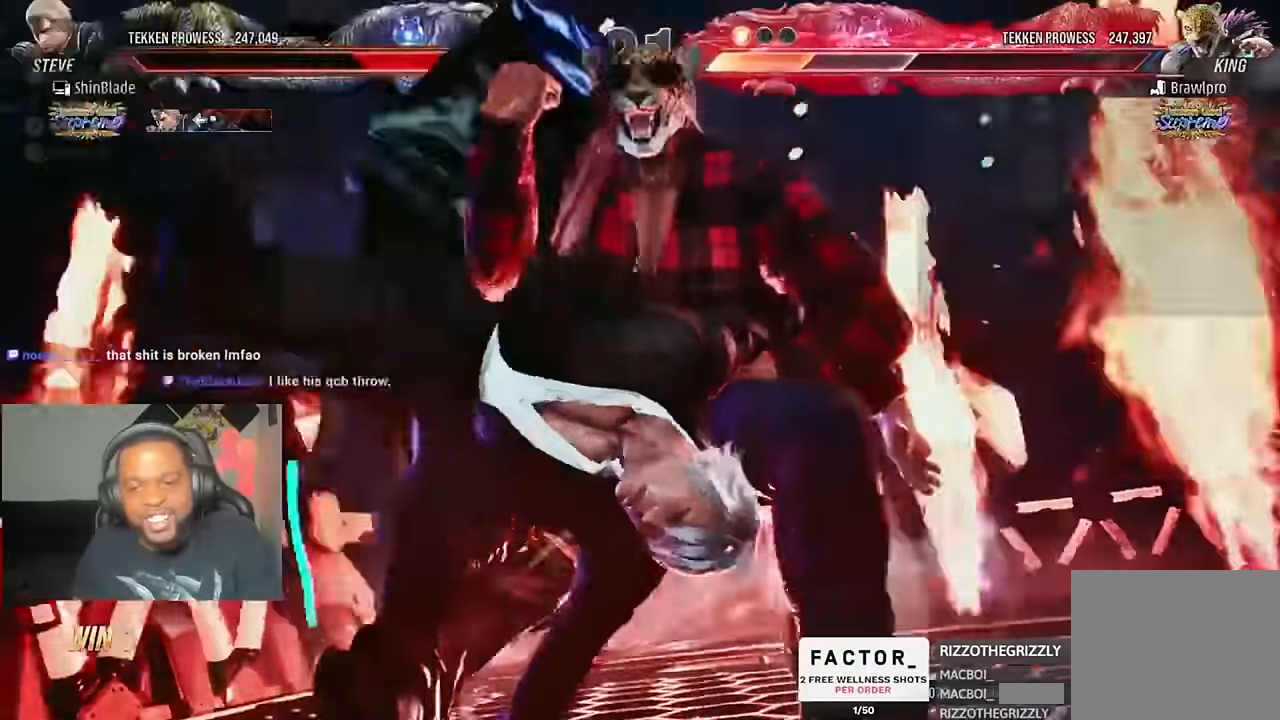
{"dt_ms": 500, "buttons": ["CROSS", "DPAD_LEFT"], "left_stick": "center", "right_stick": "center"}
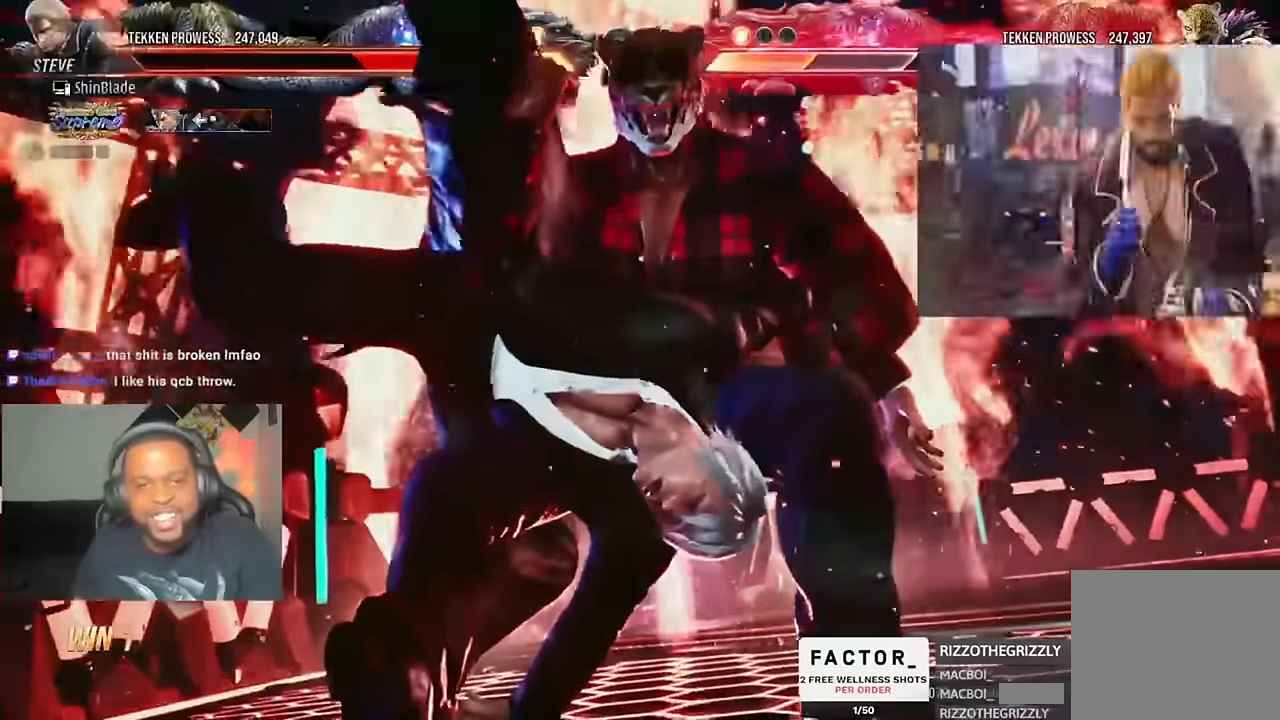
{"dt_ms": 500, "buttons": ["CROSS", "DPAD_DOWN"], "left_stick": "center", "right_stick": "center"}
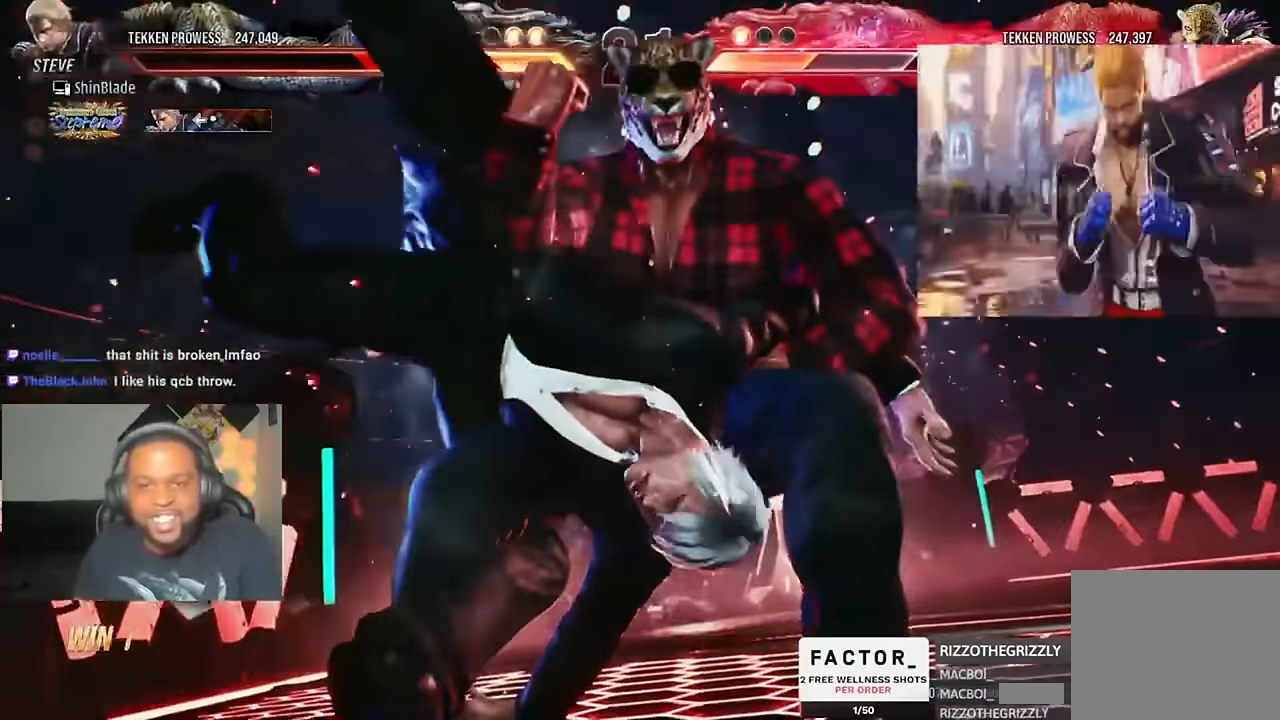
{"dt_ms": 500, "buttons": ["DPAD_RIGHT"], "left_stick": "center", "right_stick": "center"}